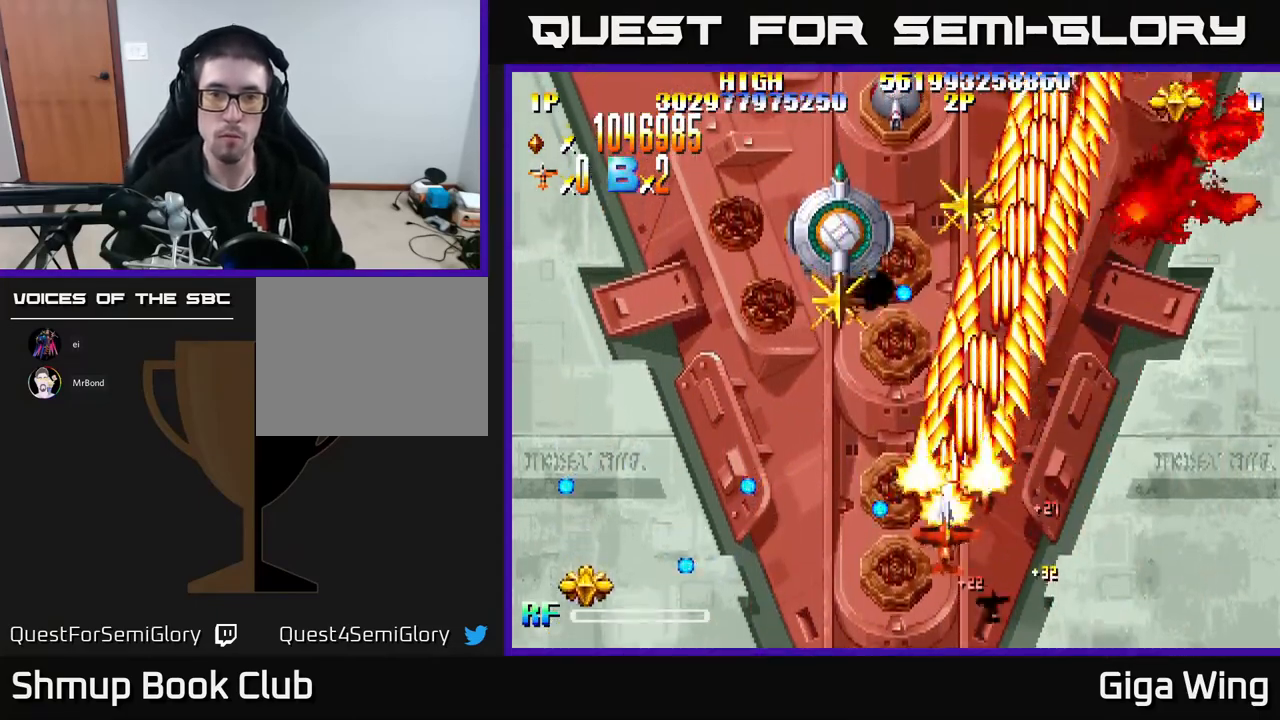
Gameplay with a controller (Xbox layout); each line is a JSON object with the inputs held at the frame after it. "events" lists button and stick changes between this image and that frame as [ms after this image, input, new state], when the widget could be followed in between. Not read: right_stick.
{"buttons": ["R2", "DPAD_RIGHT"], "left_stick": "center", "events": [[50, "DPAD_UP", "down"], [350, "DPAD_LEFT", "up"], [400, "DPAD_RIGHT", "down"], [417, "DPAD_UP", "up"]]}
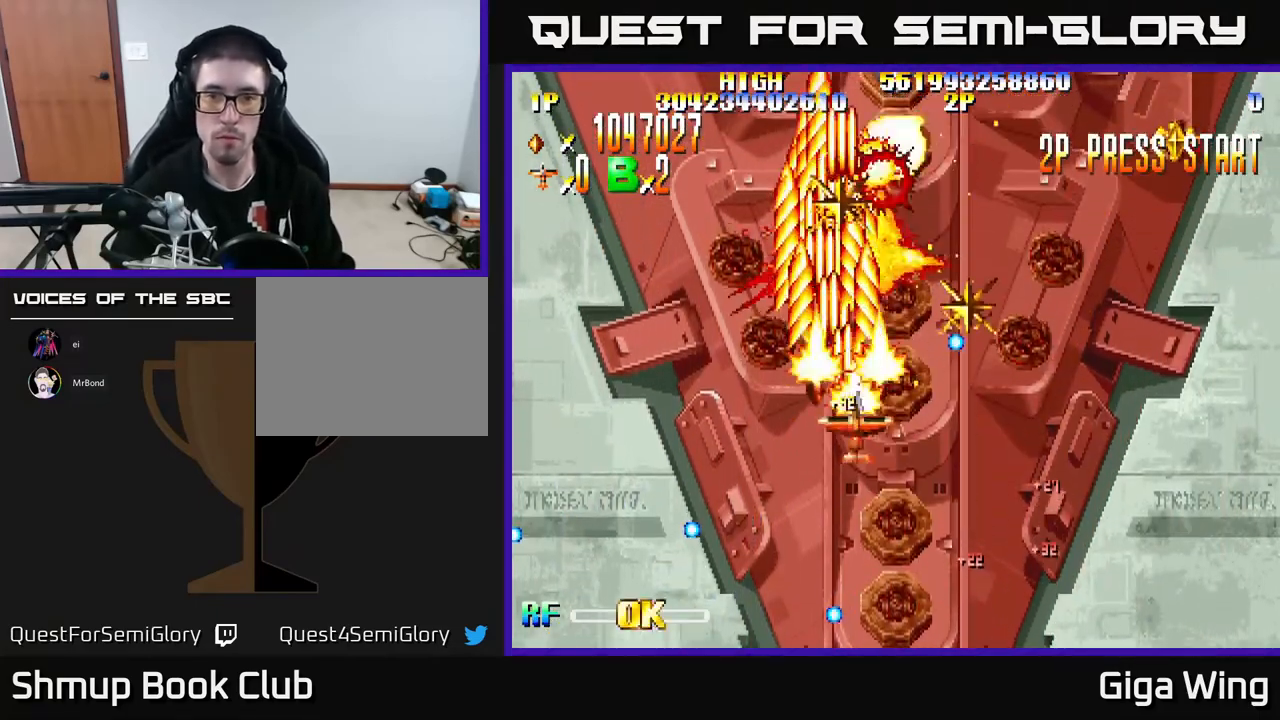
{"buttons": ["R2", "DPAD_LEFT"], "left_stick": "center", "events": [[150, "DPAD_DOWN", "down"], [267, "DPAD_DOWN", "up"], [350, "DPAD_RIGHT", "up"], [400, "DPAD_LEFT", "down"]]}
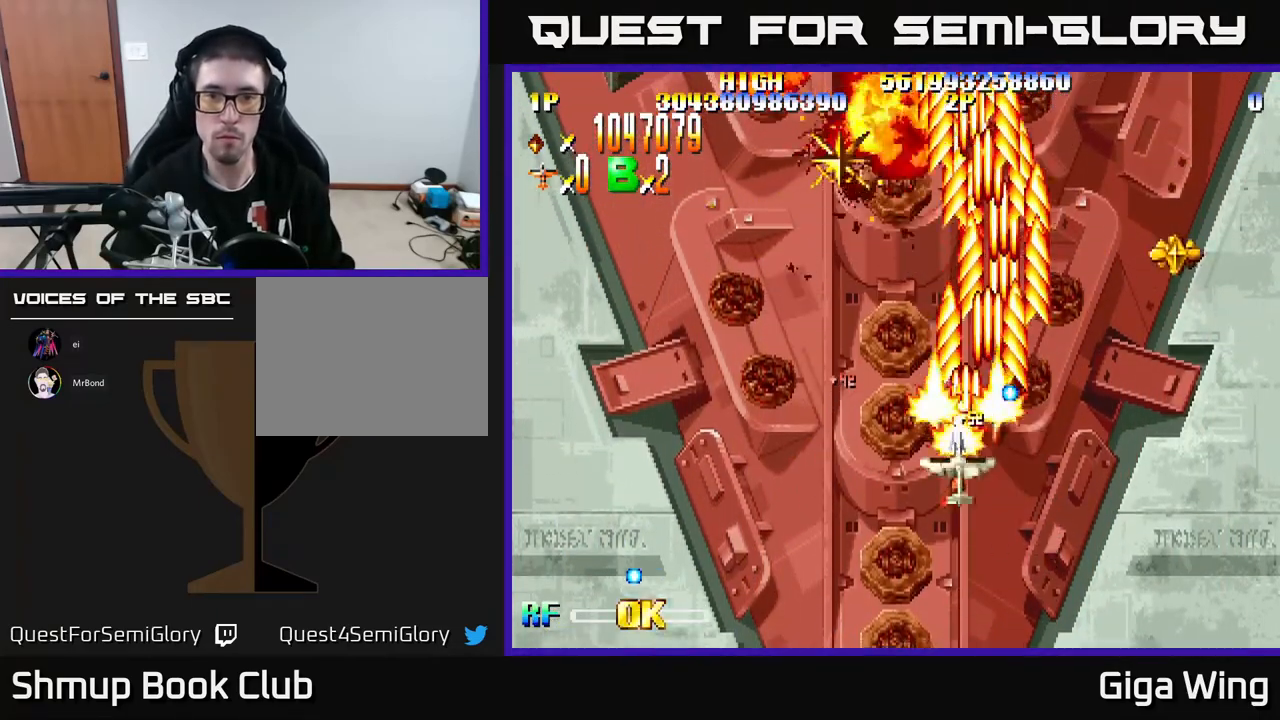
{"buttons": ["R2", "DPAD_UP", "DPAD_LEFT"], "left_stick": "center", "events": [[100, "DPAD_UP", "down"]]}
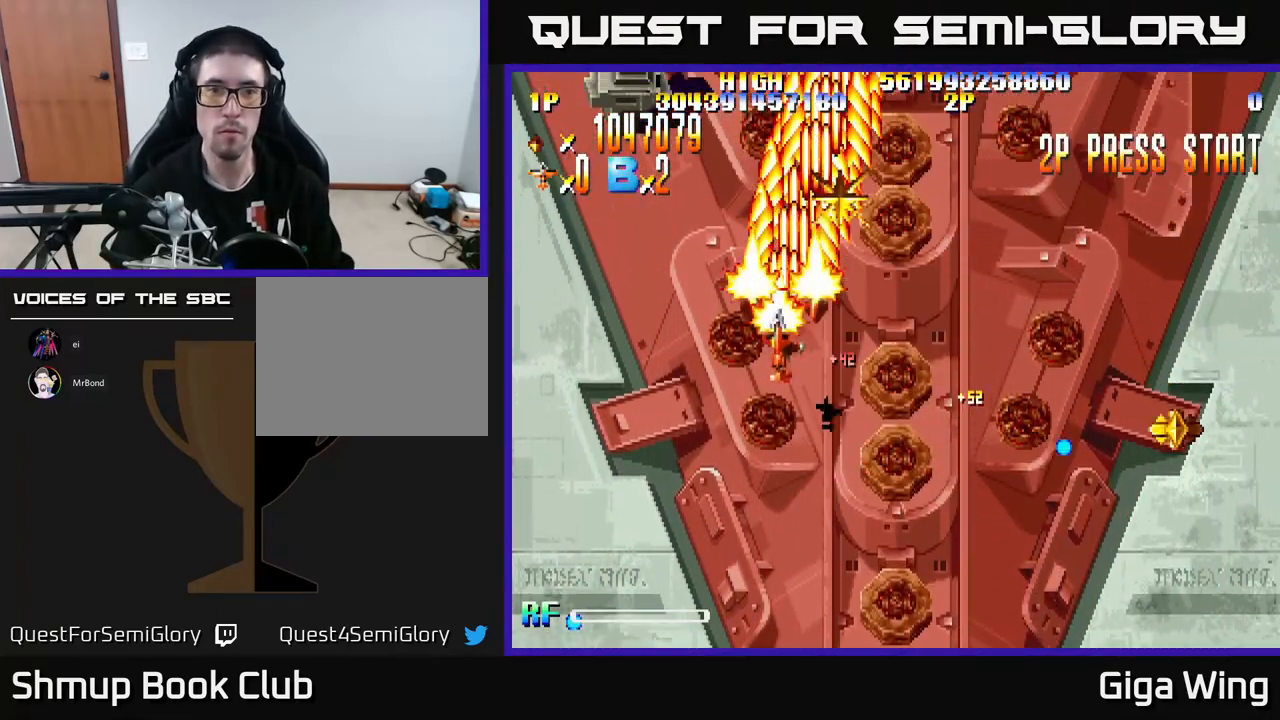
{"buttons": ["R2", "DPAD_DOWN", "DPAD_RIGHT"], "left_stick": "center", "events": [[33, "DPAD_LEFT", "up"], [100, "DPAD_RIGHT", "down"], [133, "DPAD_UP", "up"], [350, "DPAD_DOWN", "down"]]}
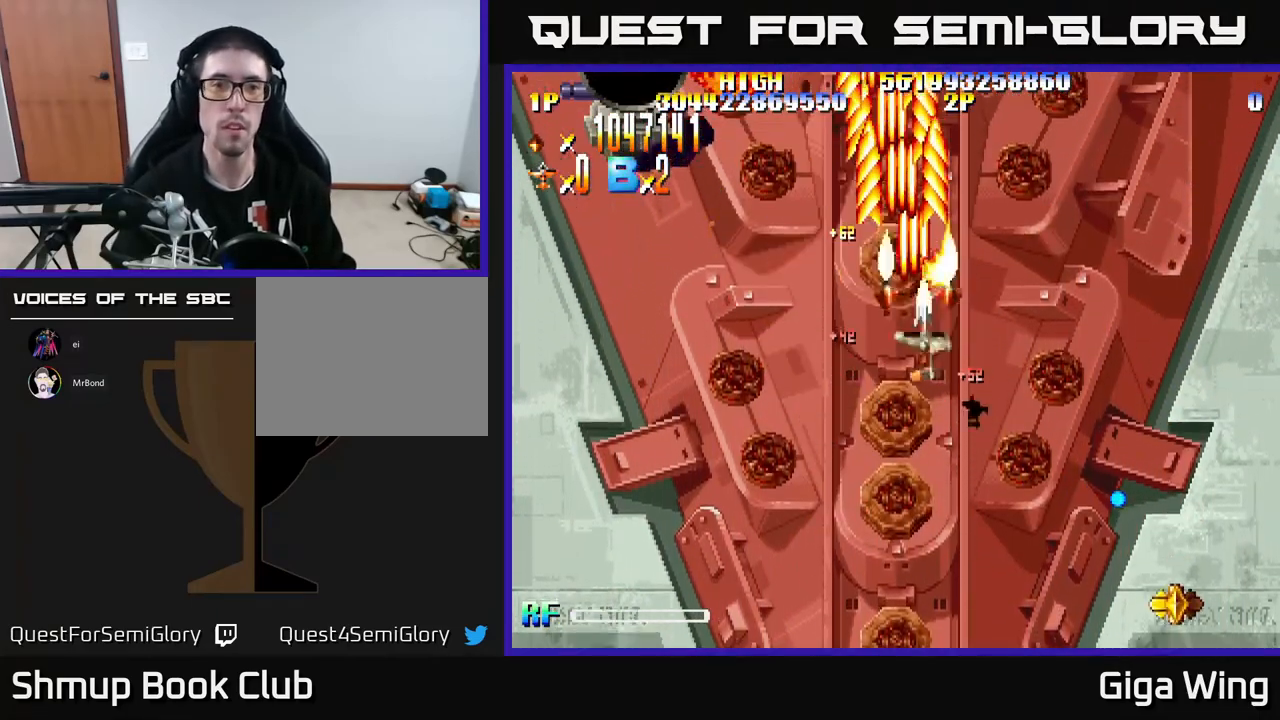
{"buttons": ["R2", "DPAD_DOWN", "DPAD_LEFT"], "left_stick": "center", "events": [[50, "DPAD_DOWN", "up"], [150, "DPAD_RIGHT", "up"], [150, "DPAD_UP", "down"], [300, "DPAD_UP", "up"], [350, "DPAD_LEFT", "down"], [400, "DPAD_DOWN", "down"]]}
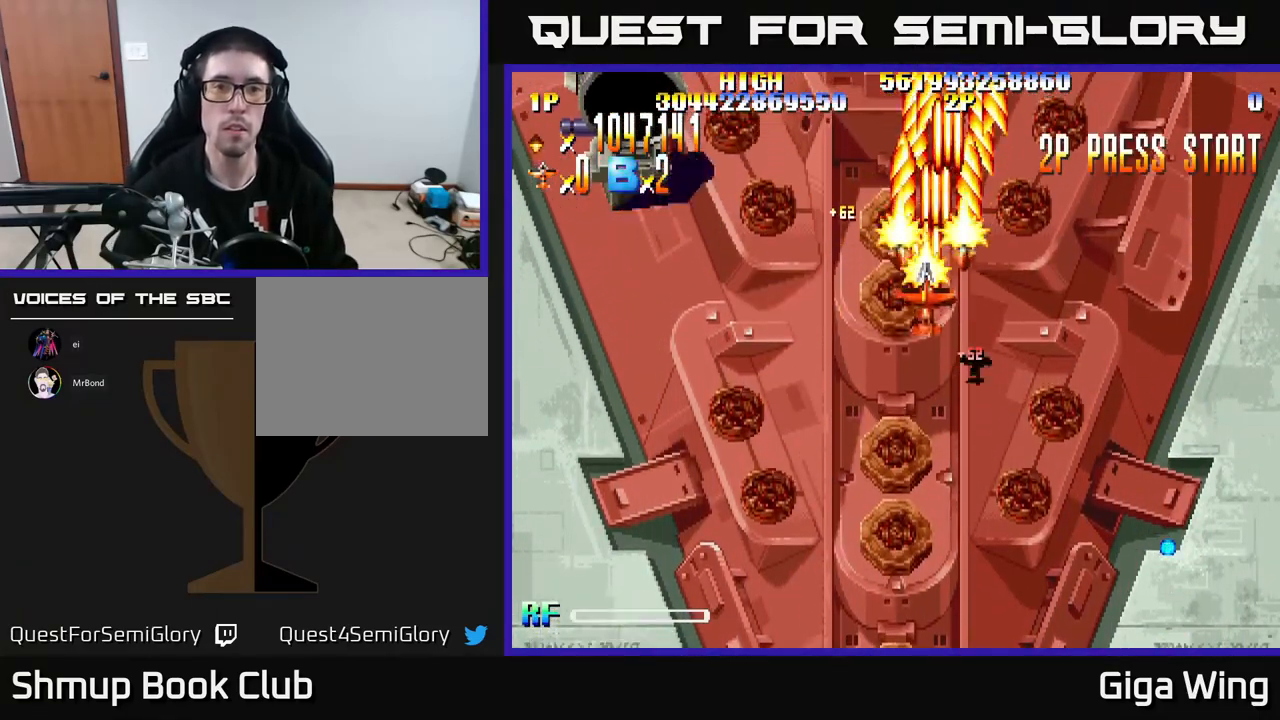
{"buttons": ["R2", "DPAD_DOWN", "DPAD_LEFT"], "left_stick": "center", "events": []}
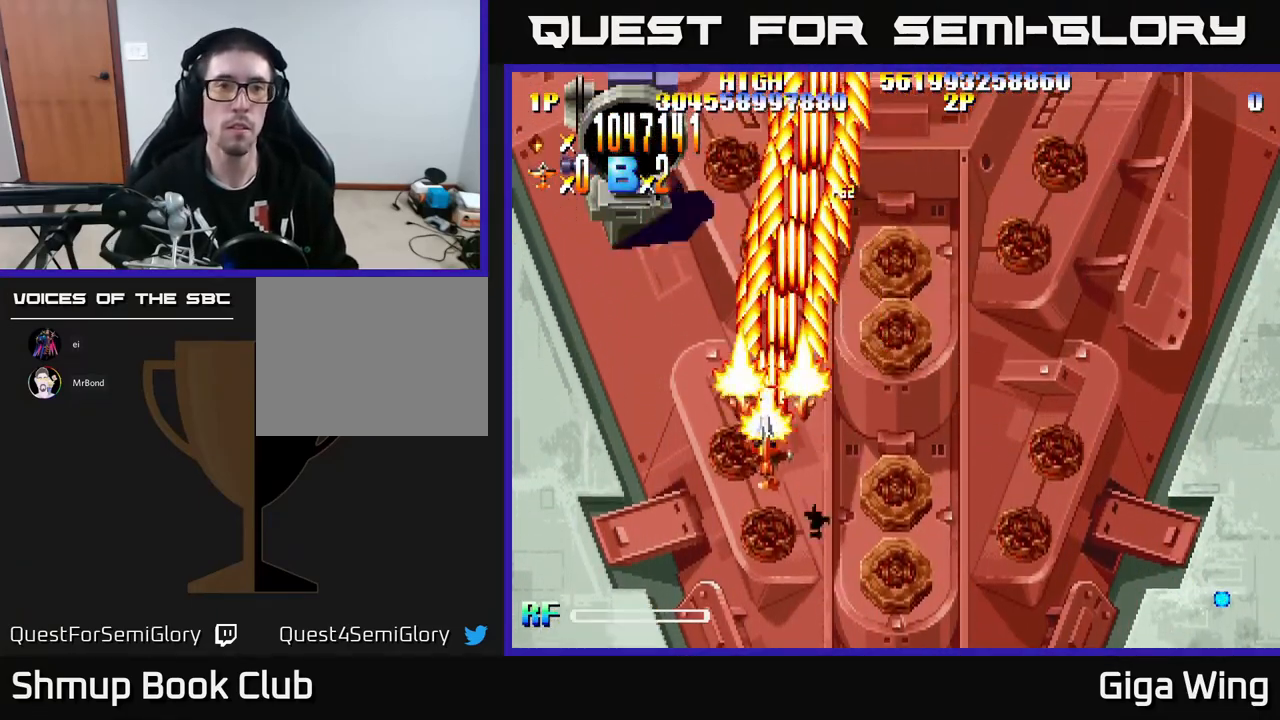
{"buttons": ["R2", "DPAD_RIGHT"], "left_stick": "center", "events": [[417, "DPAD_DOWN", "up"], [433, "DPAD_LEFT", "up"], [450, "DPAD_RIGHT", "down"]]}
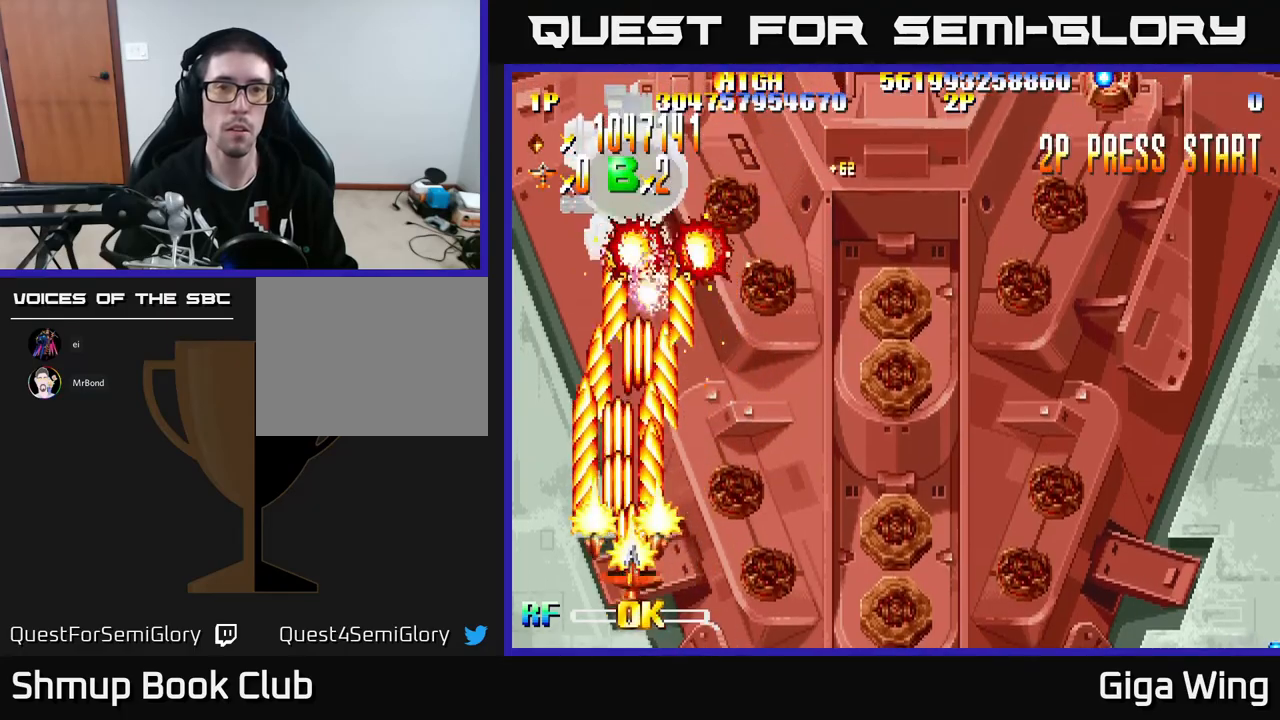
{"buttons": ["A", "DPAD_DOWN", "DPAD_RIGHT"], "left_stick": "center", "events": [[150, "DPAD_RIGHT", "up"], [167, "DPAD_UP", "down"], [217, "DPAD_LEFT", "down"], [367, "DPAD_UP", "up"], [400, "DPAD_LEFT", "up"], [433, "DPAD_DOWN", "down"], [450, "A", "down"], [450, "R2", "up"], [500, "DPAD_RIGHT", "down"]]}
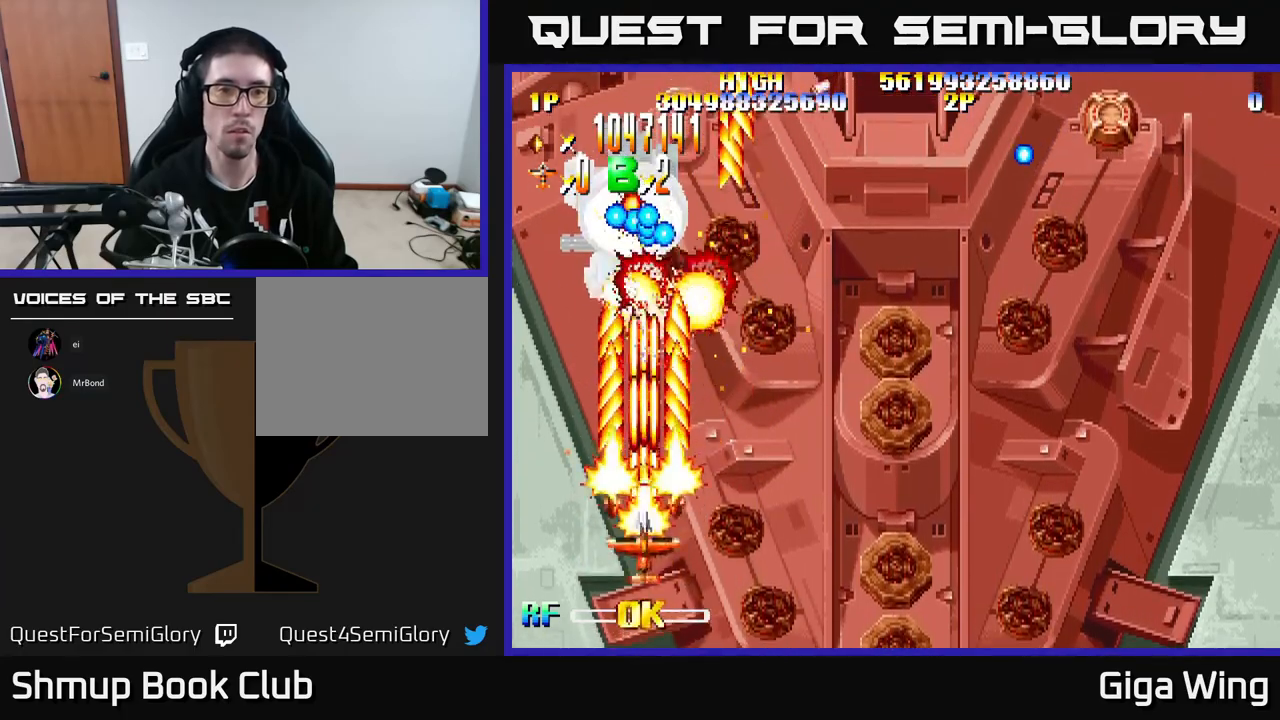
{"buttons": ["A", "DPAD_UP"], "left_stick": "center", "events": [[50, "DPAD_DOWN", "up"], [250, "DPAD_UP", "down"], [283, "DPAD_RIGHT", "up"]]}
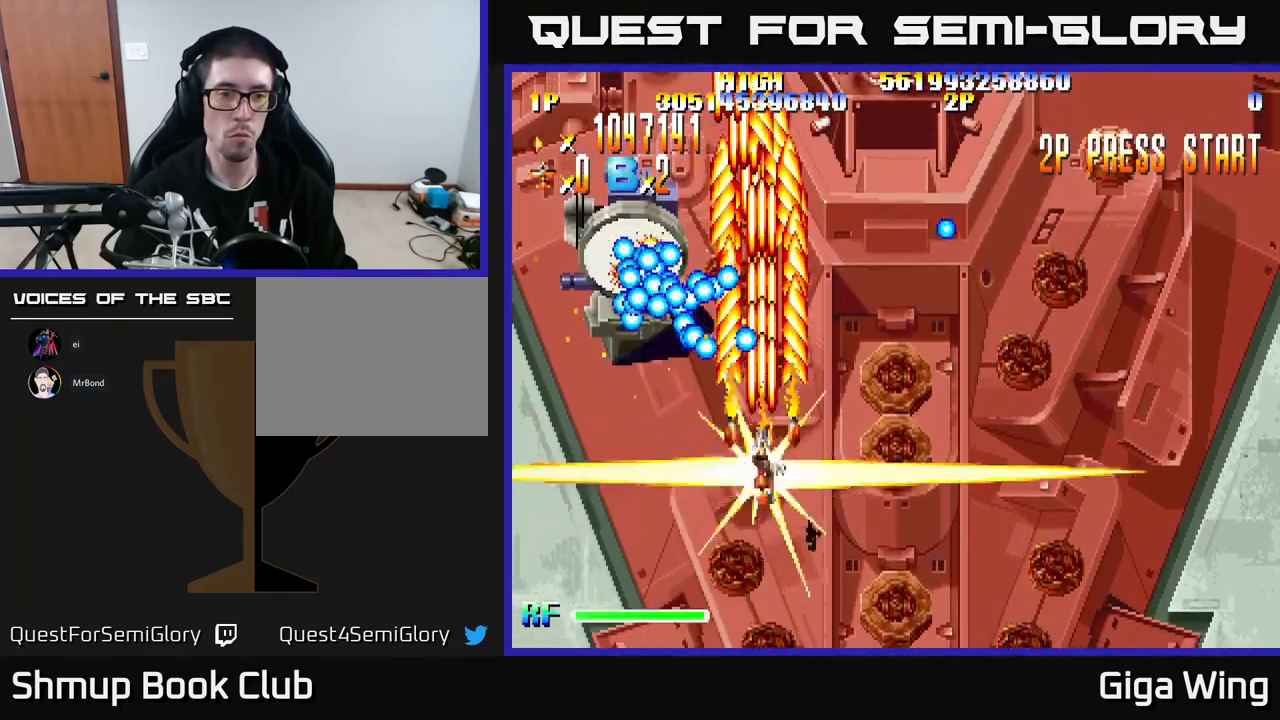
{"buttons": ["A"], "left_stick": "center", "events": [[33, "DPAD_UP", "up"]]}
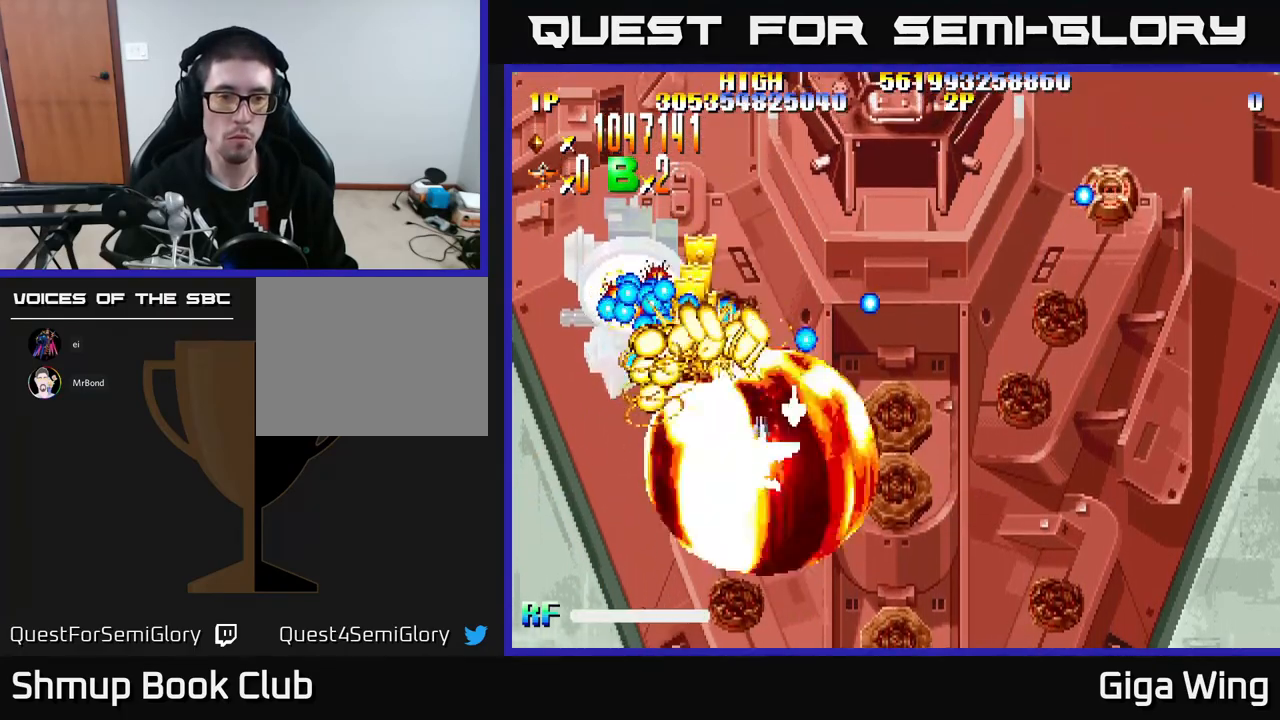
{"buttons": ["A"], "left_stick": "center", "events": [[117, "DPAD_LEFT", "down"], [200, "DPAD_LEFT", "up"], [400, "DPAD_LEFT", "down"], [433, "DPAD_UP", "down"], [467, "DPAD_UP", "up"], [483, "DPAD_LEFT", "up"]]}
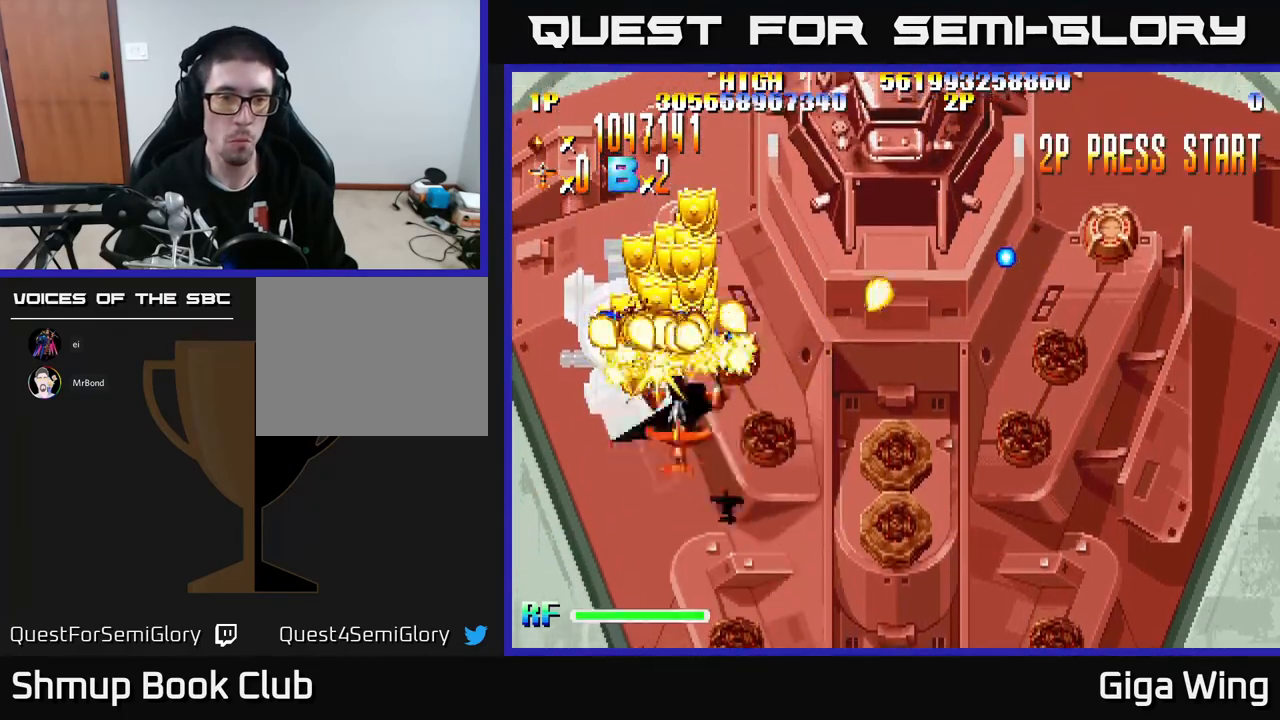
{"buttons": ["A"], "left_stick": "center", "events": [[200, "DPAD_LEFT", "down"], [217, "DPAD_UP", "down"], [250, "DPAD_UP", "up"], [267, "DPAD_LEFT", "up"]]}
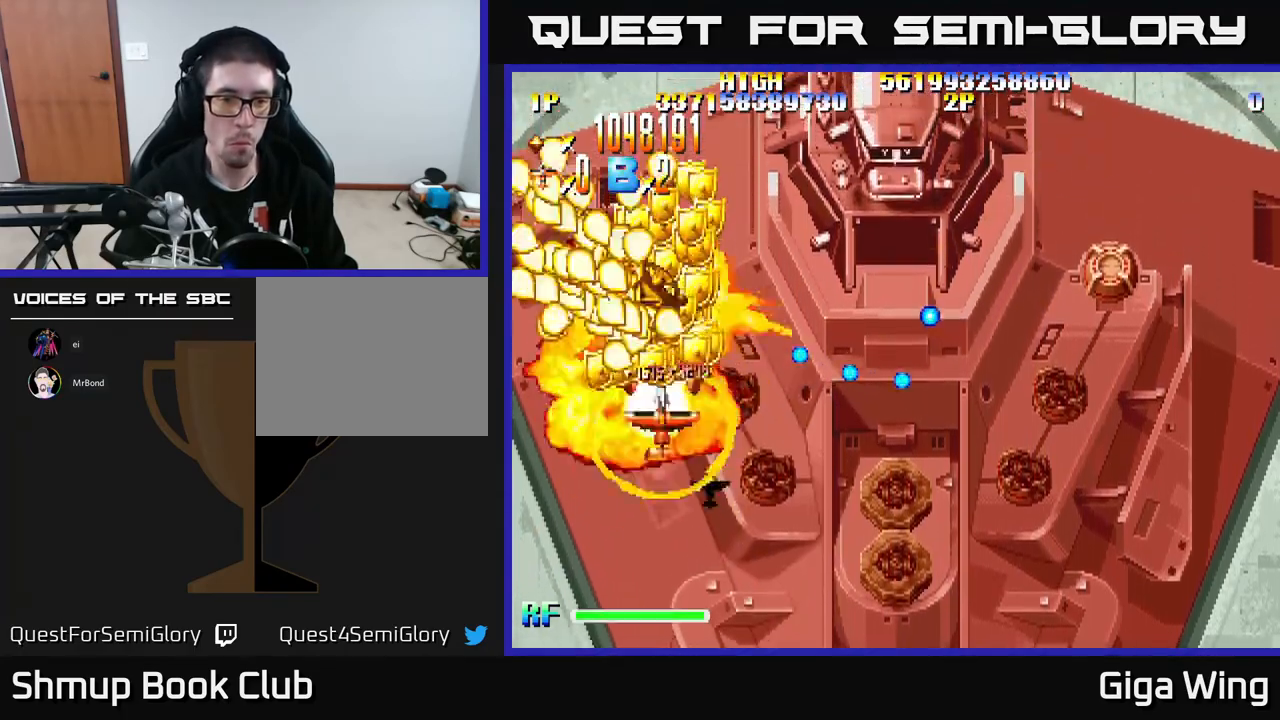
{"buttons": ["A", "R2", "DPAD_UP", "DPAD_RIGHT"], "left_stick": "center", "events": [[233, "DPAD_UP", "down"], [300, "DPAD_LEFT", "down"], [383, "DPAD_LEFT", "up"], [417, "DPAD_RIGHT", "down"], [433, "R2", "down"], [450, "DPAD_UP", "up"], [500, "DPAD_UP", "down"]]}
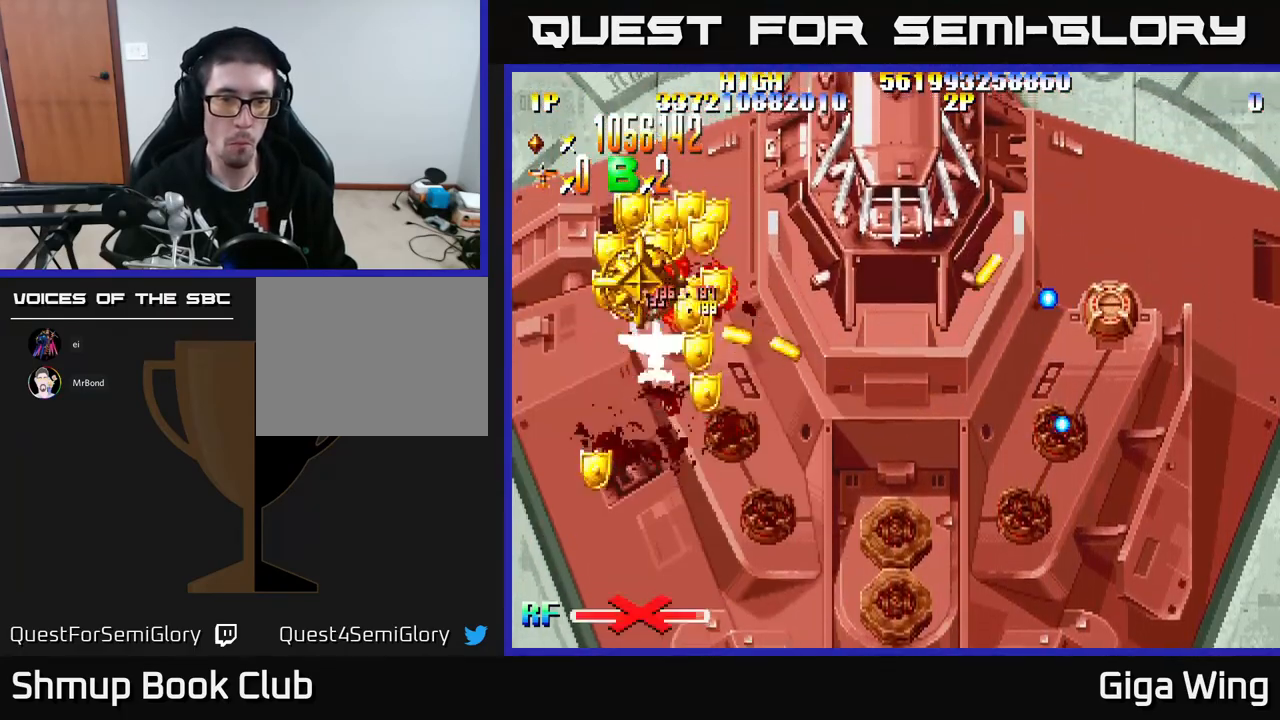
{"buttons": ["R2", "DPAD_DOWN"], "left_stick": "center", "events": [[50, "A", "up"], [83, "DPAD_RIGHT", "up"], [133, "DPAD_LEFT", "down"], [250, "DPAD_LEFT", "up"], [250, "DPAD_UP", "up"], [283, "DPAD_RIGHT", "down"], [300, "DPAD_DOWN", "down"], [333, "DPAD_RIGHT", "up"]]}
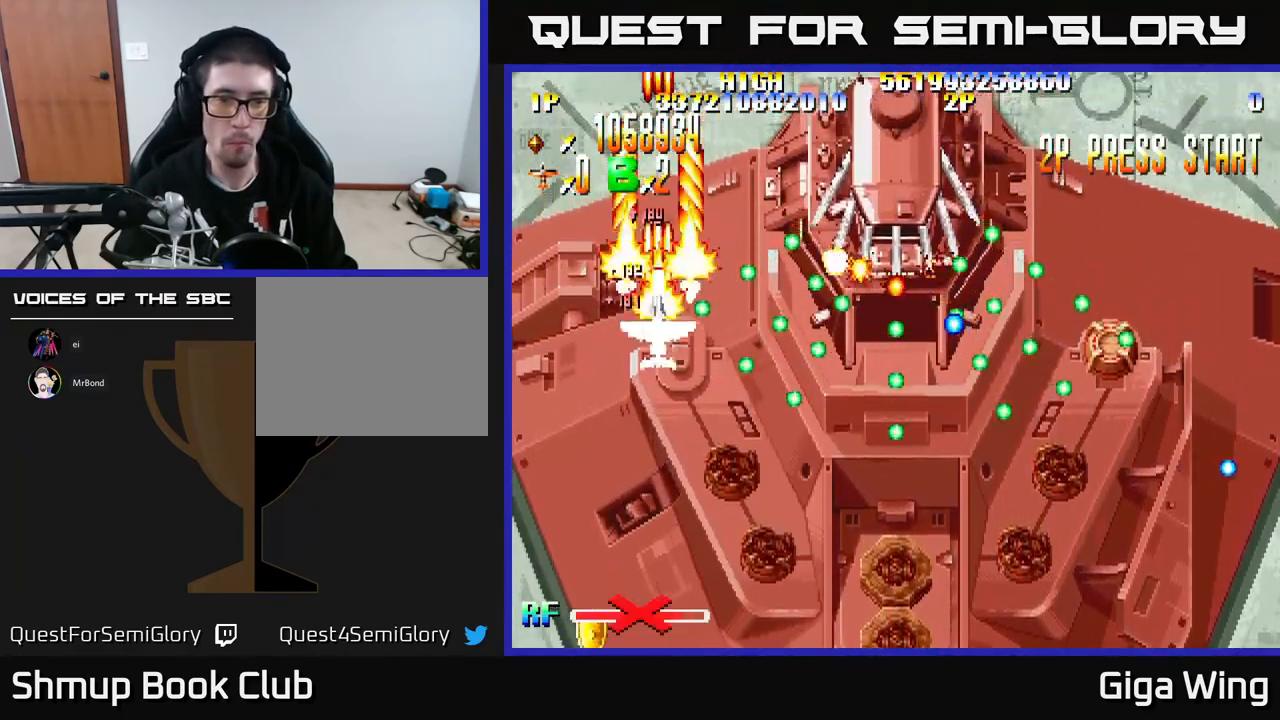
{"buttons": ["R2", "DPAD_UP", "DPAD_LEFT"], "left_stick": "center", "events": [[17, "DPAD_RIGHT", "down"], [67, "DPAD_RIGHT", "up"], [117, "DPAD_LEFT", "down"], [133, "DPAD_DOWN", "up"], [483, "DPAD_UP", "down"]]}
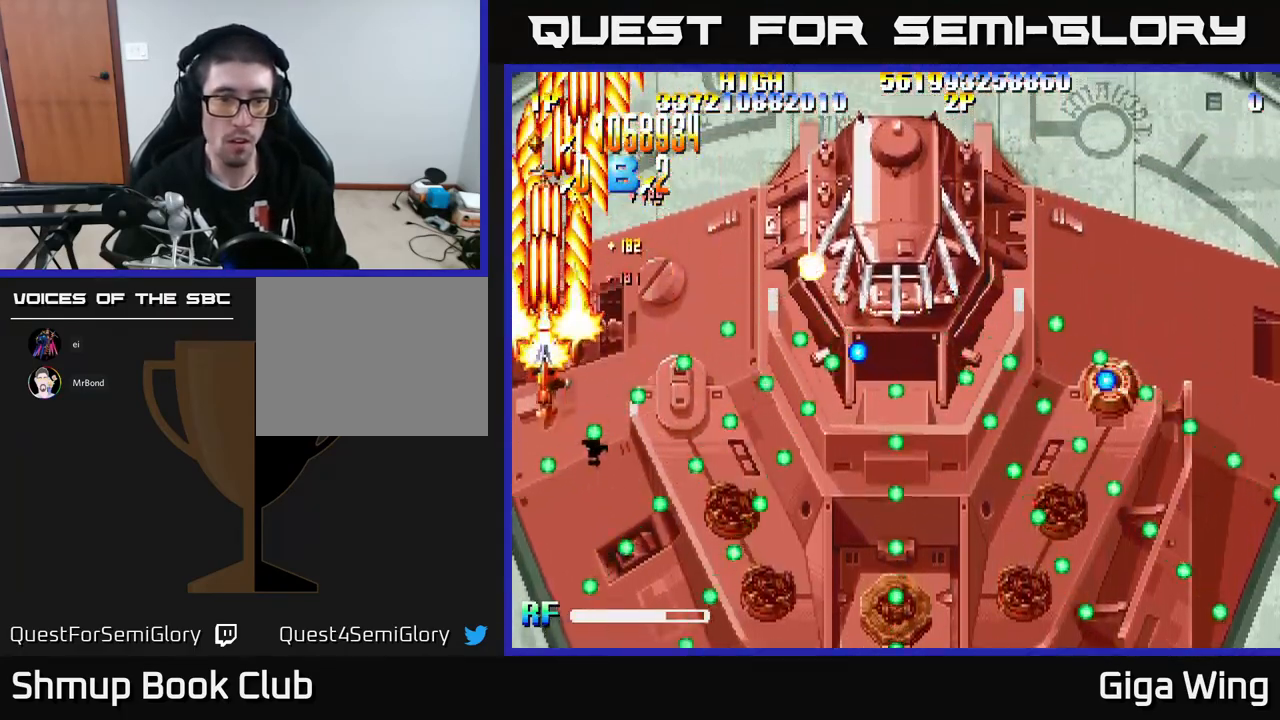
{"buttons": ["R2"], "left_stick": "center", "events": [[17, "DPAD_LEFT", "up"], [83, "DPAD_RIGHT", "down"], [167, "DPAD_UP", "up"], [233, "DPAD_RIGHT", "up"], [267, "DPAD_DOWN", "down"], [350, "DPAD_DOWN", "up"]]}
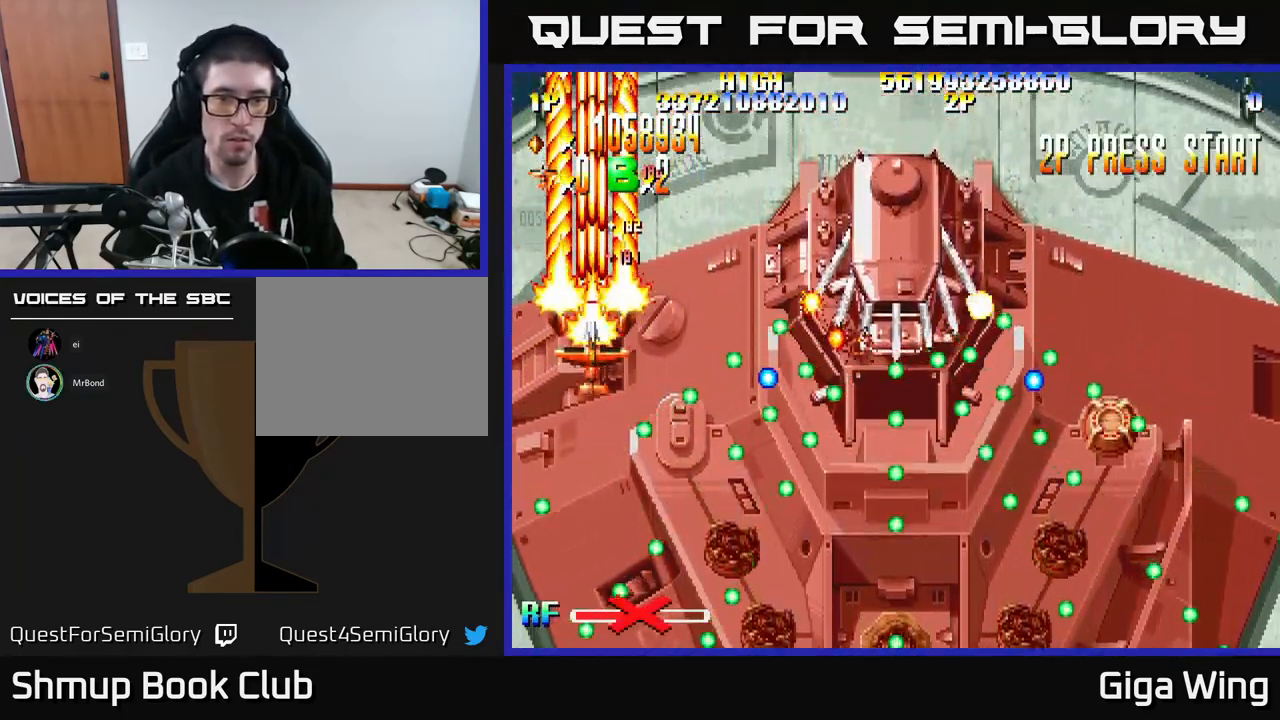
{"buttons": ["R2", "DPAD_UP", "DPAD_RIGHT"], "left_stick": "center", "events": [[400, "DPAD_UP", "down"], [450, "DPAD_RIGHT", "down"]]}
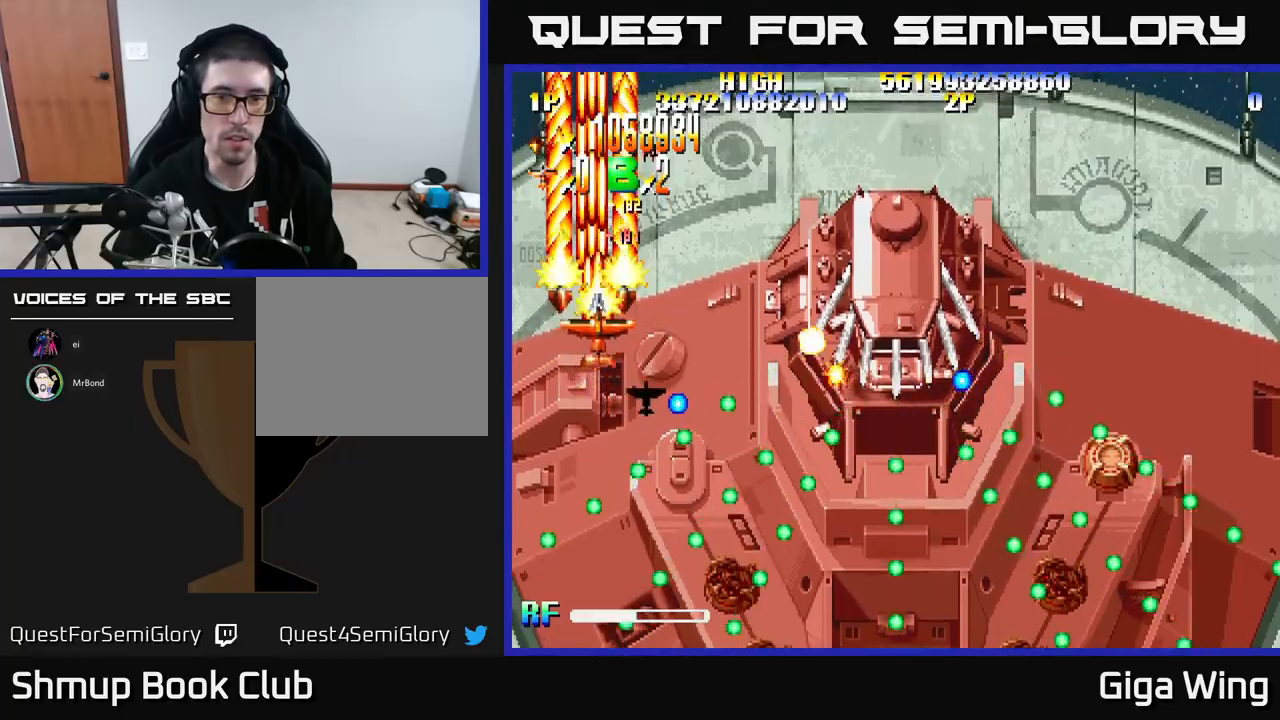
{"buttons": ["R2", "DPAD_RIGHT"], "left_stick": "center", "events": [[83, "DPAD_UP", "up"]]}
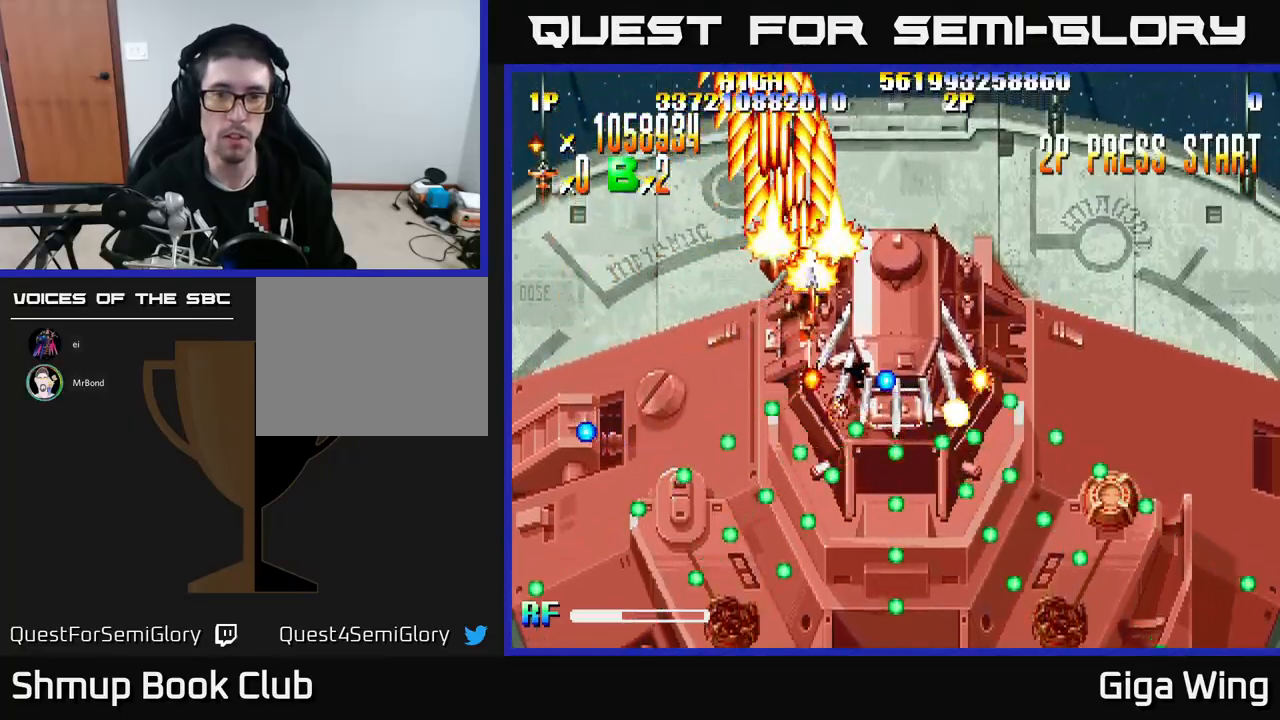
{"buttons": ["R2", "DPAD_DOWN"], "left_stick": "center", "events": [[100, "DPAD_DOWN", "down"], [250, "DPAD_RIGHT", "up"], [300, "DPAD_DOWN", "up"], [500, "DPAD_DOWN", "down"]]}
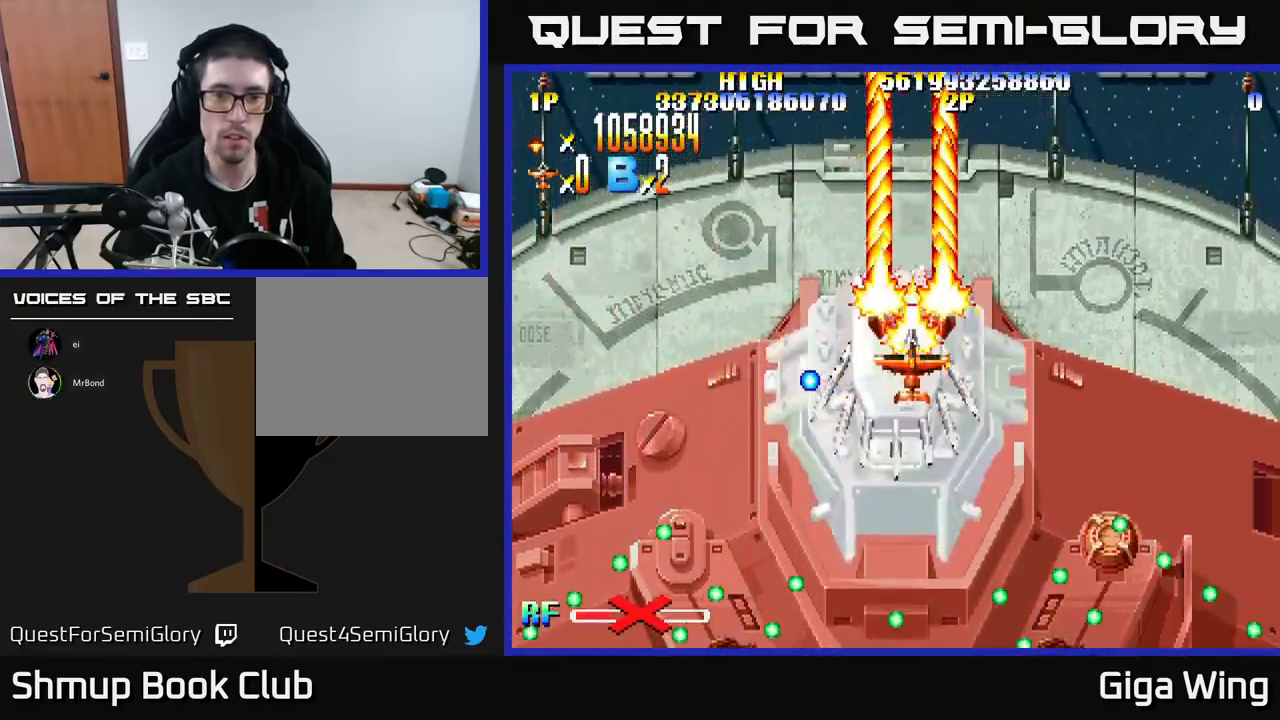
{"buttons": ["R2"], "left_stick": "center", "events": [[150, "DPAD_DOWN", "up"], [200, "DPAD_LEFT", "down"], [250, "DPAD_LEFT", "up"], [267, "DPAD_DOWN", "down"], [333, "DPAD_DOWN", "up"]]}
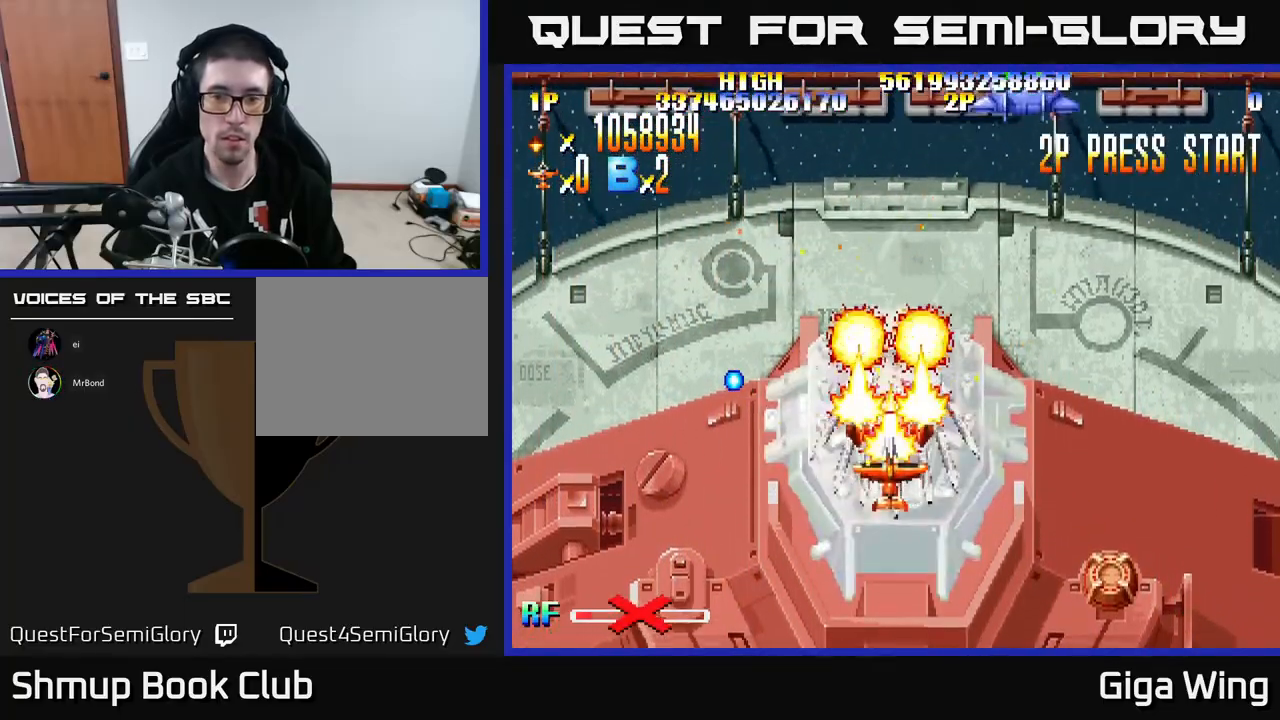
{"buttons": ["R2"], "left_stick": "center", "events": [[17, "DPAD_DOWN", "down"], [317, "DPAD_DOWN", "up"]]}
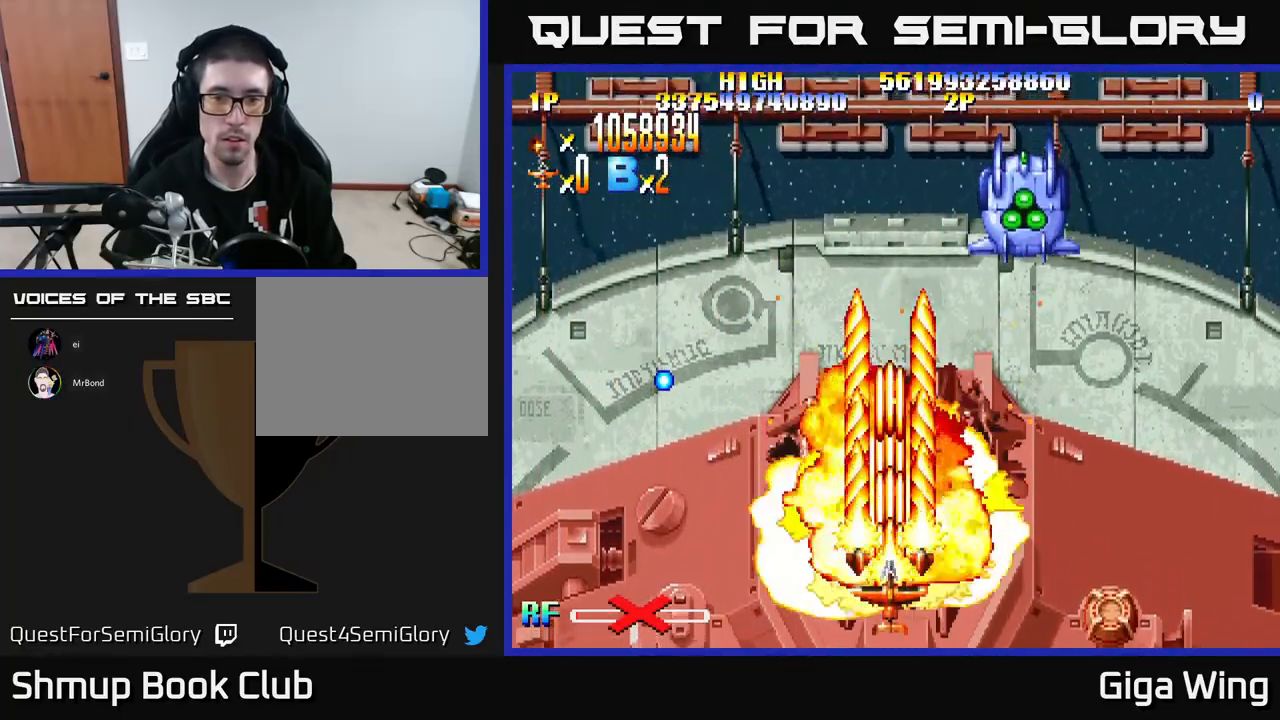
{"buttons": ["R2", "DPAD_UP"], "left_stick": "center", "events": [[167, "DPAD_RIGHT", "down"], [450, "DPAD_UP", "down"], [483, "DPAD_RIGHT", "up"]]}
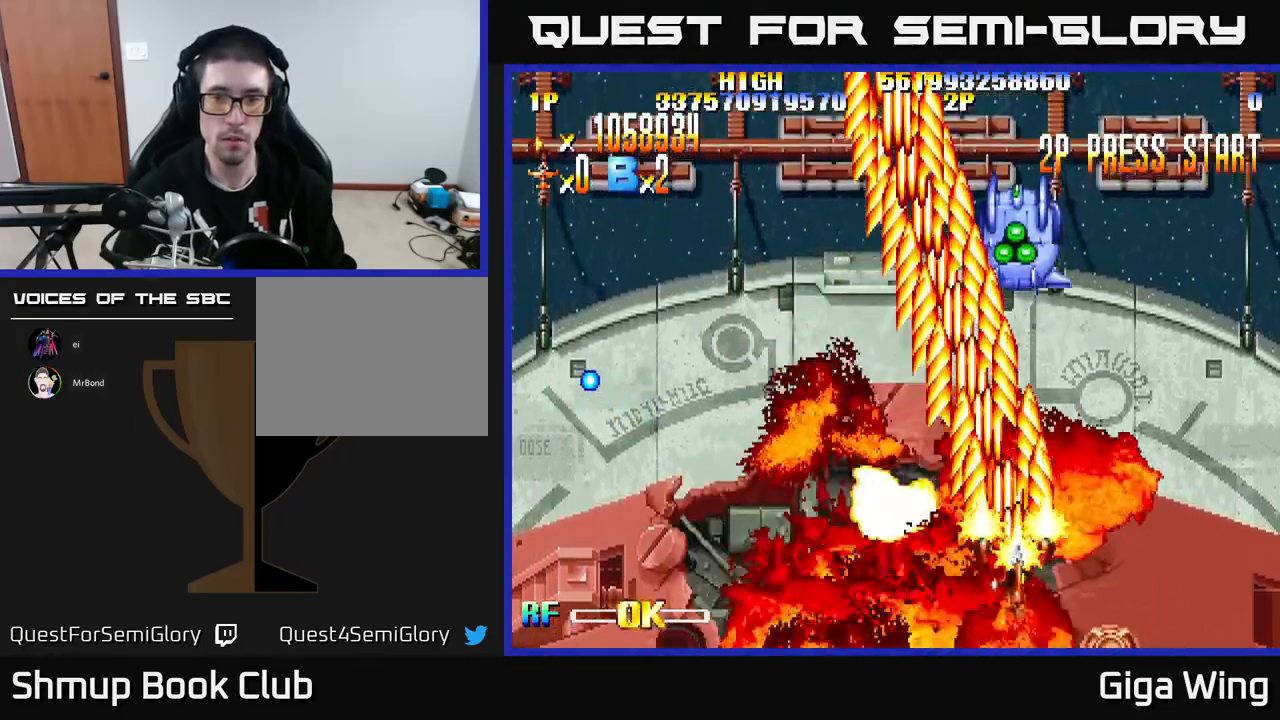
{"buttons": ["R2", "DPAD_UP"], "left_stick": "center", "events": [[217, "DPAD_LEFT", "down"], [333, "DPAD_LEFT", "up"]]}
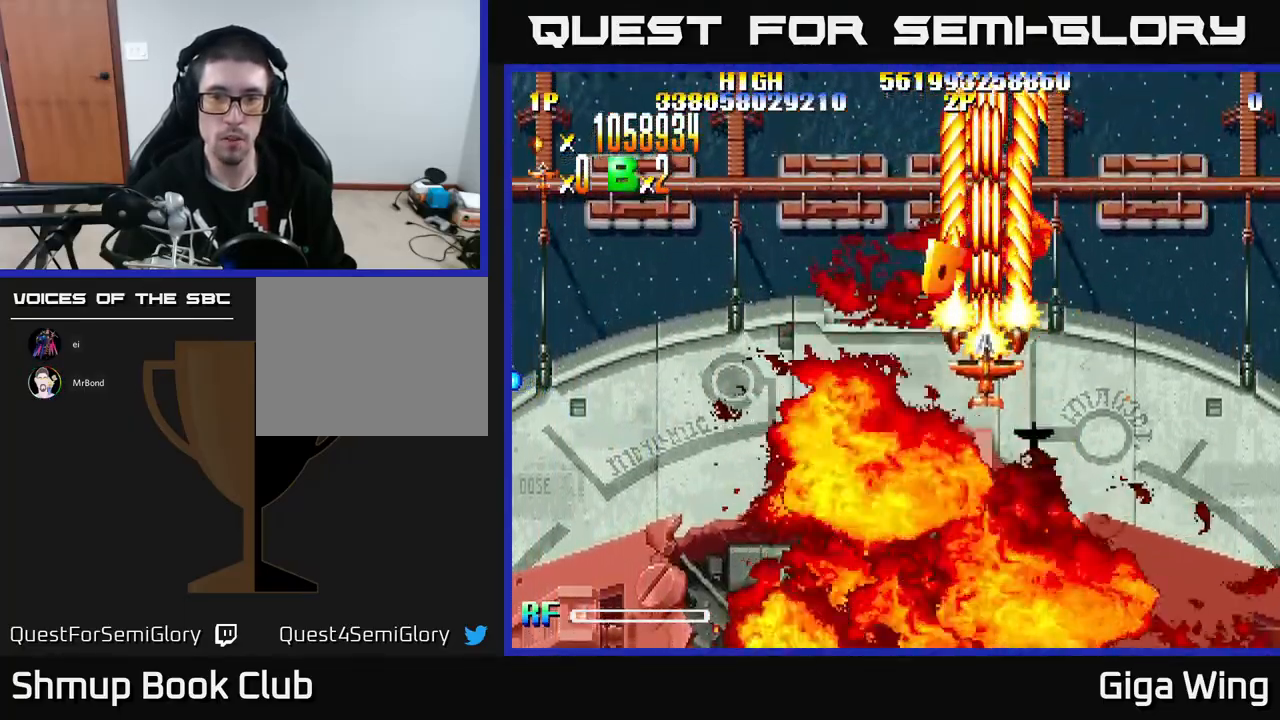
{"buttons": ["R2", "DPAD_DOWN", "DPAD_RIGHT"], "left_stick": "center", "events": [[50, "DPAD_LEFT", "down"], [167, "DPAD_UP", "up"], [267, "DPAD_DOWN", "down"], [333, "DPAD_LEFT", "up"], [417, "DPAD_RIGHT", "down"]]}
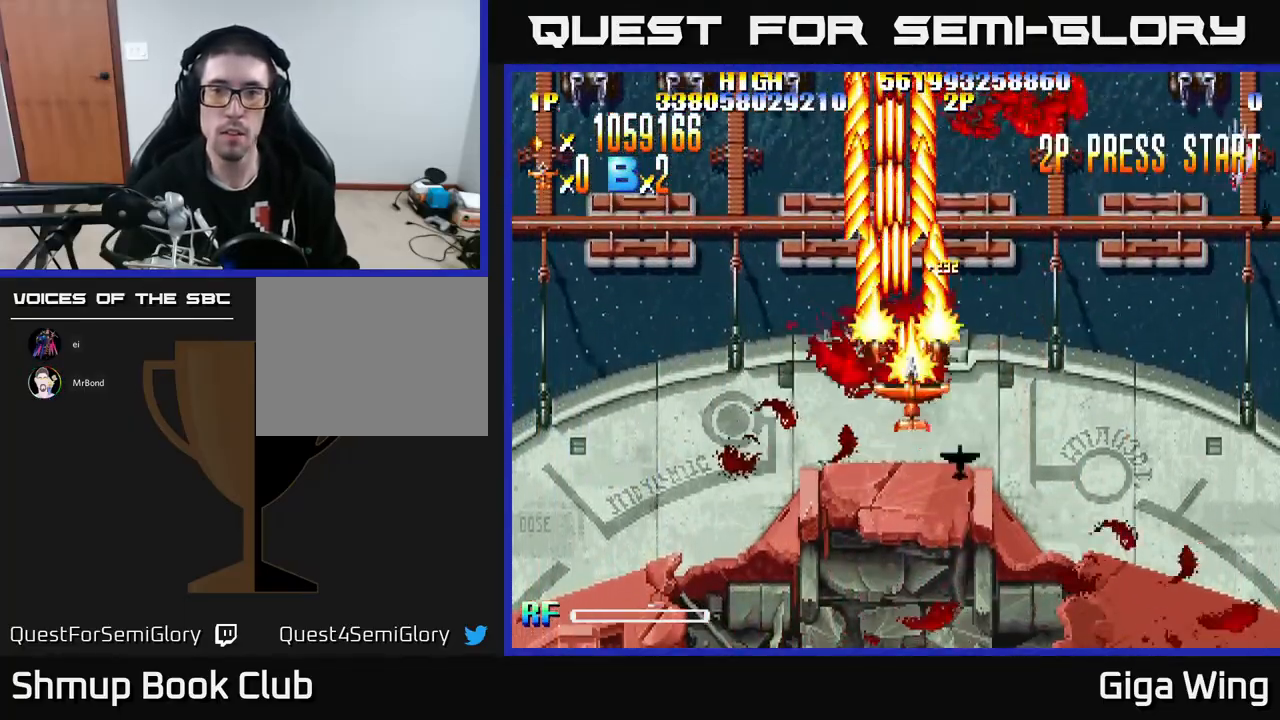
{"buttons": ["R2", "DPAD_DOWN", "DPAD_RIGHT"], "left_stick": "center", "events": []}
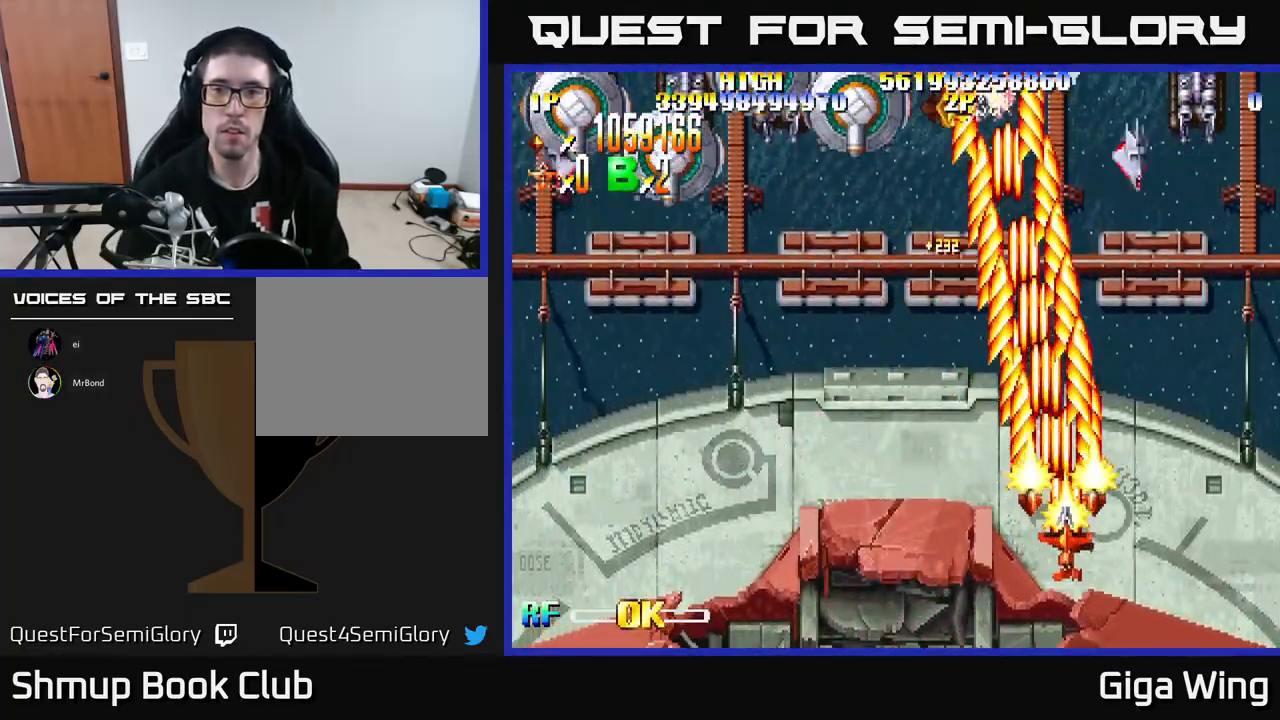
{"buttons": ["R2", "DPAD_LEFT"], "left_stick": "center", "events": [[50, "DPAD_DOWN", "up"], [233, "DPAD_DOWN", "down"], [250, "DPAD_RIGHT", "up"], [300, "DPAD_LEFT", "down"], [333, "DPAD_DOWN", "up"]]}
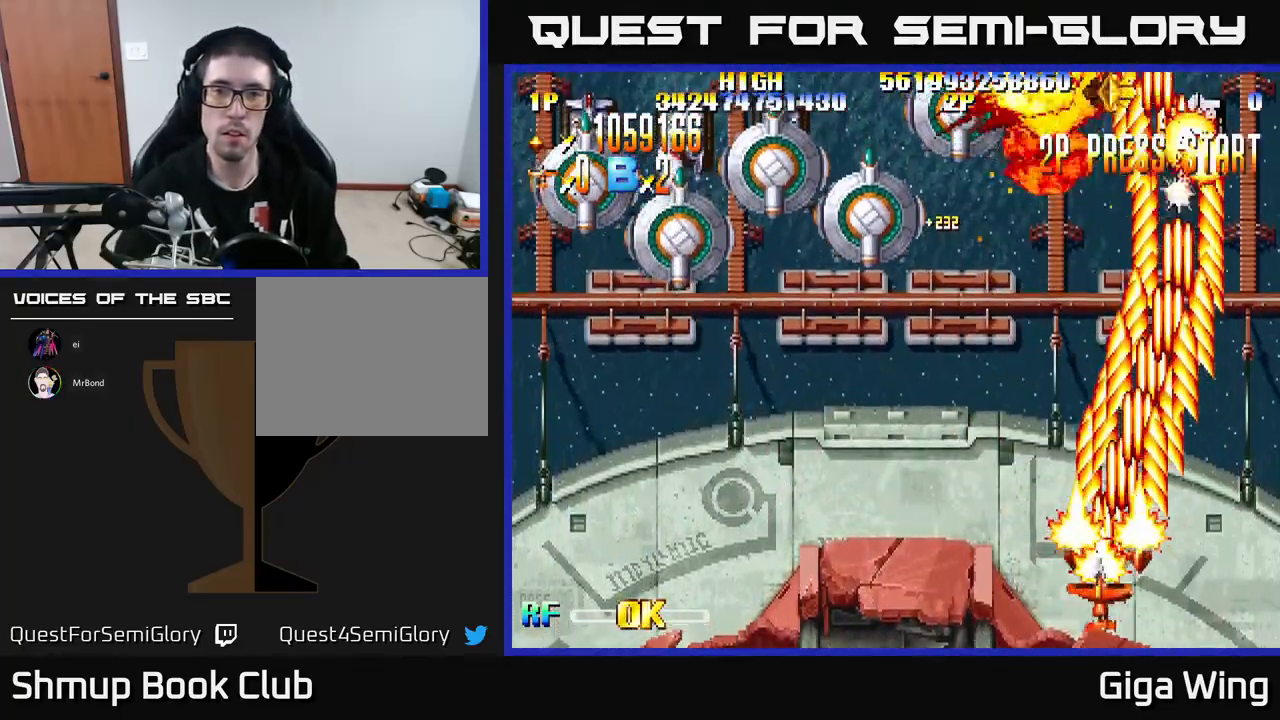
{"buttons": ["R2", "DPAD_LEFT"], "left_stick": "center", "events": []}
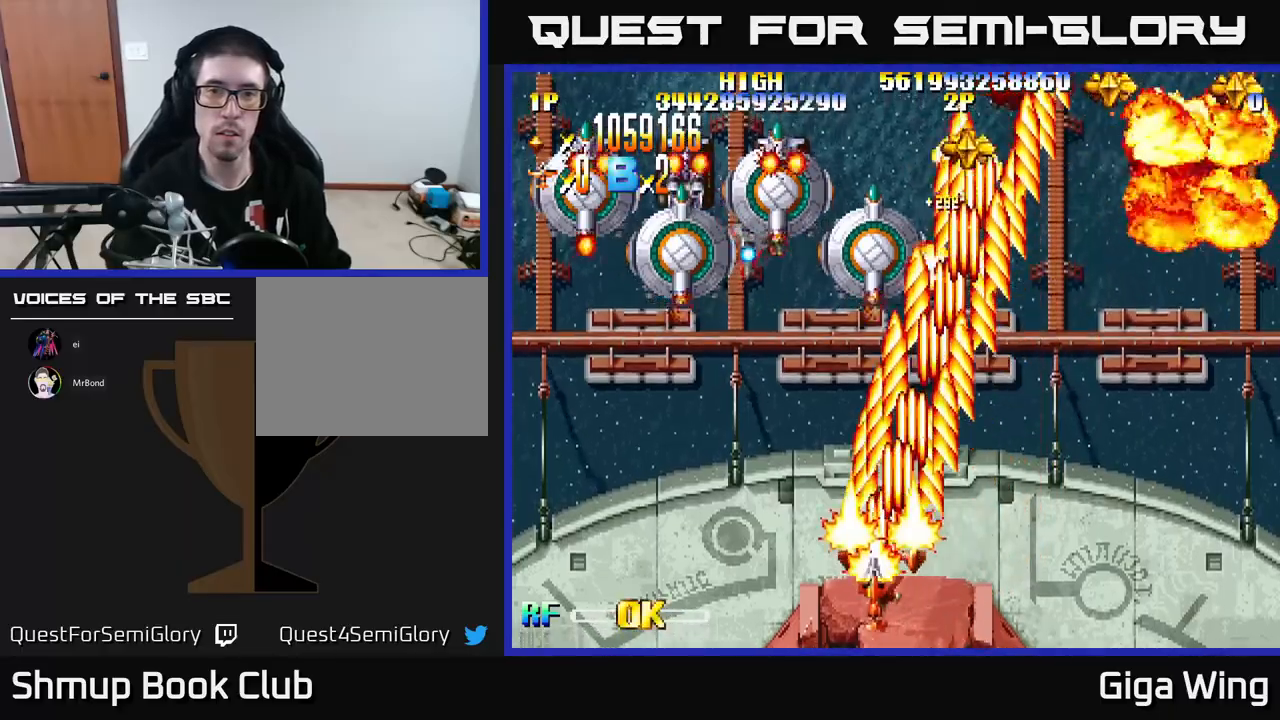
{"buttons": ["R2", "DPAD_LEFT"], "left_stick": "center", "events": []}
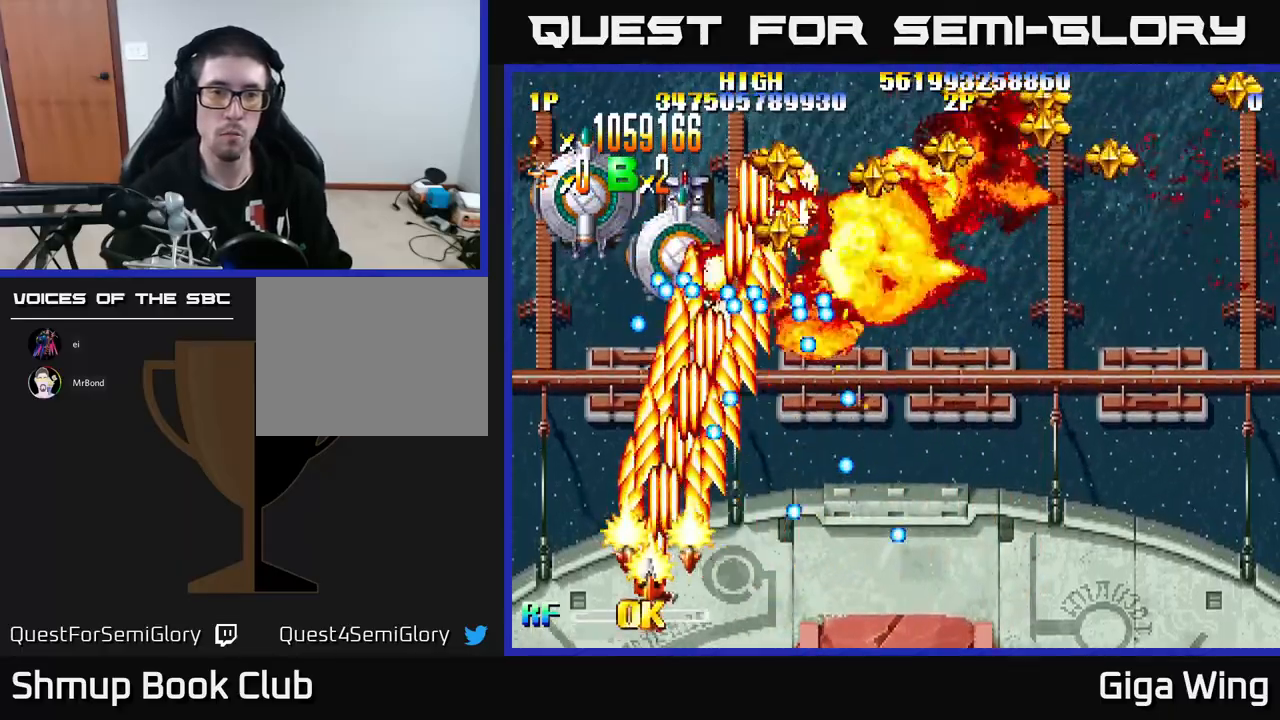
{"buttons": ["R2", "DPAD_UP"], "left_stick": "center", "events": [[50, "DPAD_UP", "down"], [433, "DPAD_LEFT", "up"]]}